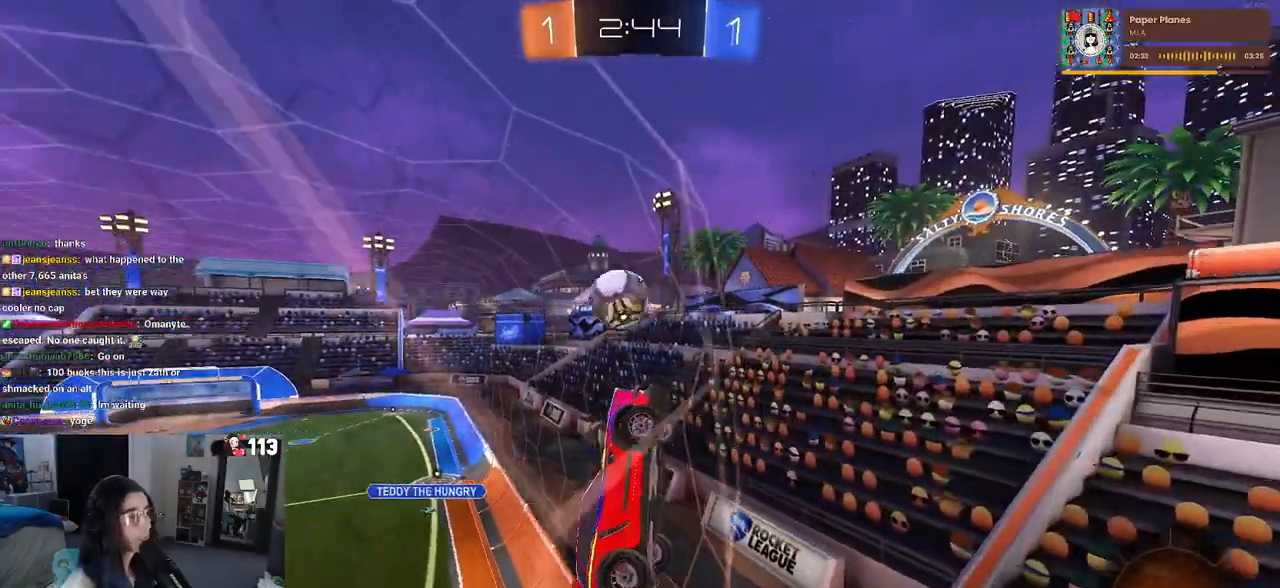
Gameplay with a controller (PlayStation layout); each line is a JSON object with the inputs held at the frame after it. "events" lists button and stick changes between this image and that frame as [ms after this image, input, new state], when the widget could be followed in between.
{"buttons": ["R2"], "left_stick": "left", "right_stick": "center", "events": []}
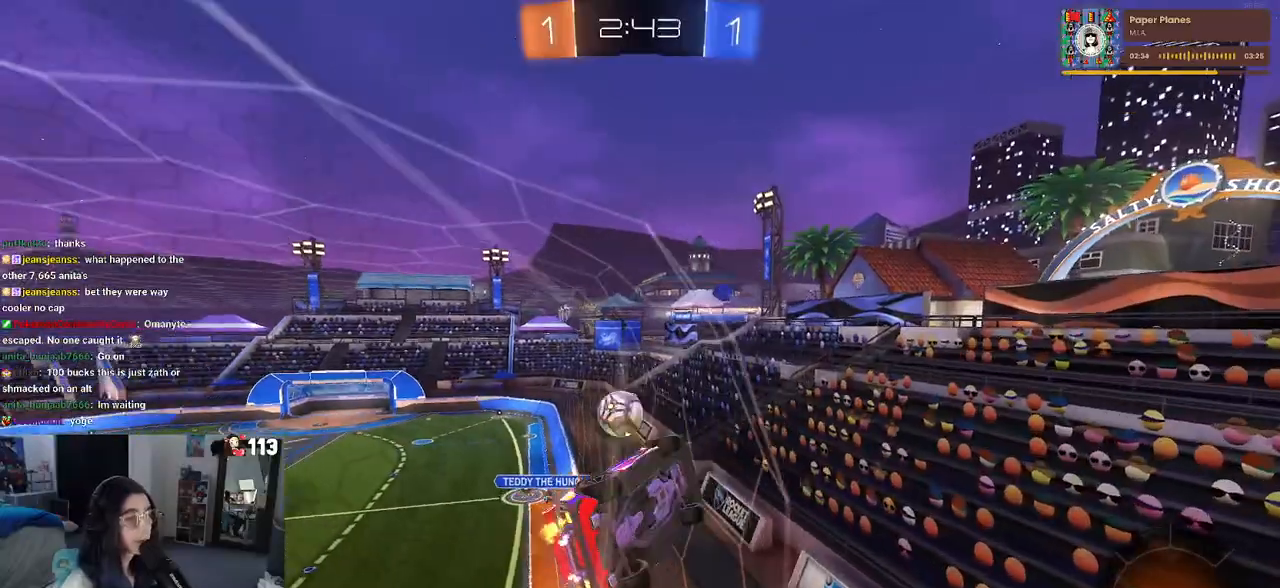
{"buttons": ["R1", "R2"], "left_stick": "center", "right_stick": "center", "events": [[117, "R1", "down"], [317, "left_stick", "center"]]}
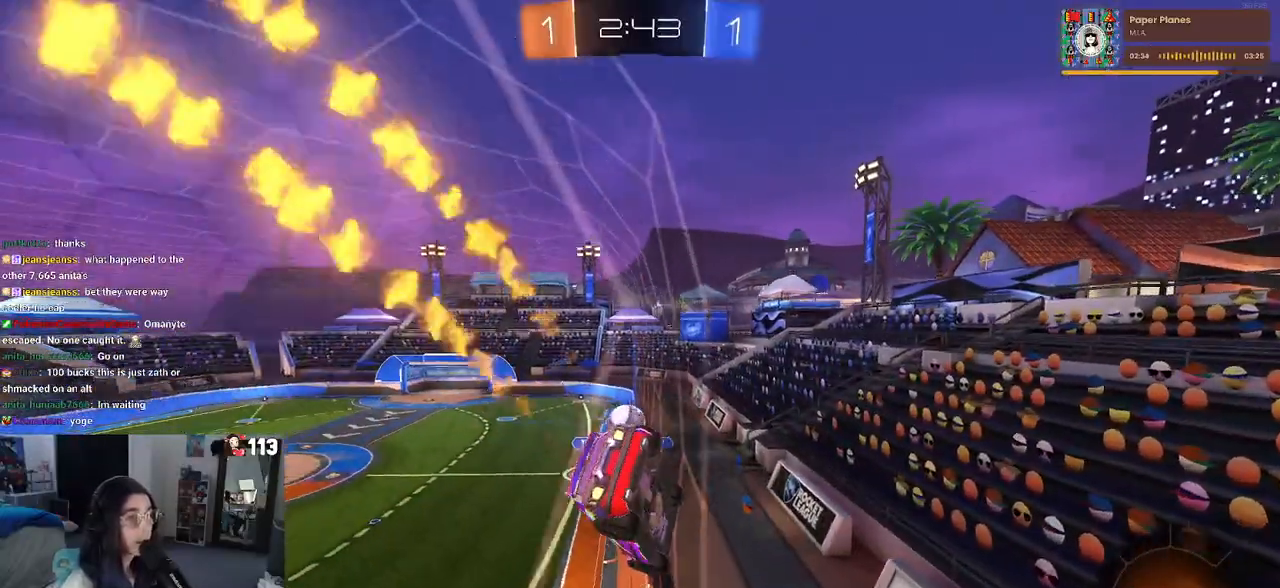
{"buttons": ["R2"], "left_stick": "center", "right_stick": "center", "events": [[17, "R1", "up"], [100, "left_stick", "right"], [267, "left_stick", "center"]]}
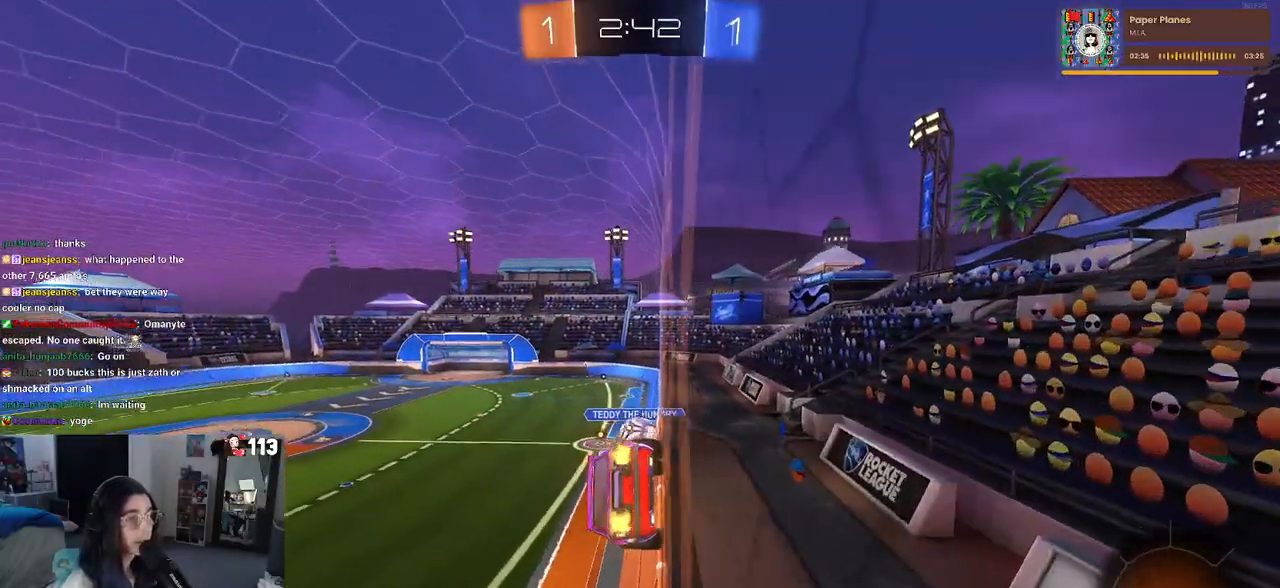
{"buttons": ["R1", "R2"], "left_stick": "center", "right_stick": "center", "events": [[400, "R1", "down"]]}
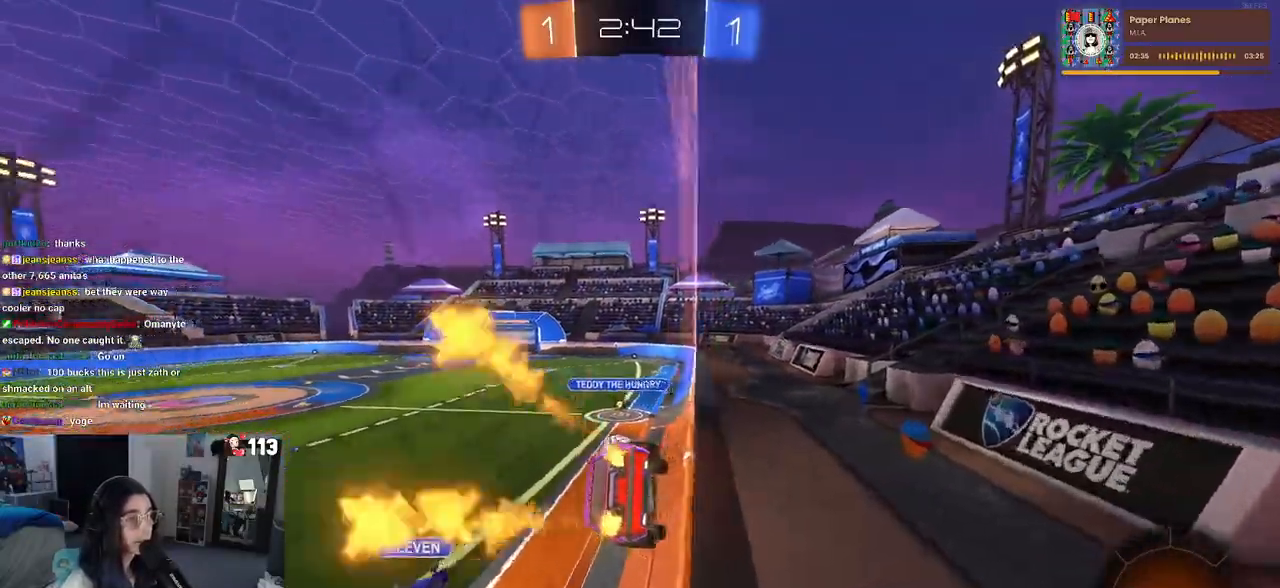
{"buttons": ["R2"], "left_stick": "center", "right_stick": "center", "events": [[283, "left_stick", "left"], [433, "left_stick", "center"], [450, "R1", "up"]]}
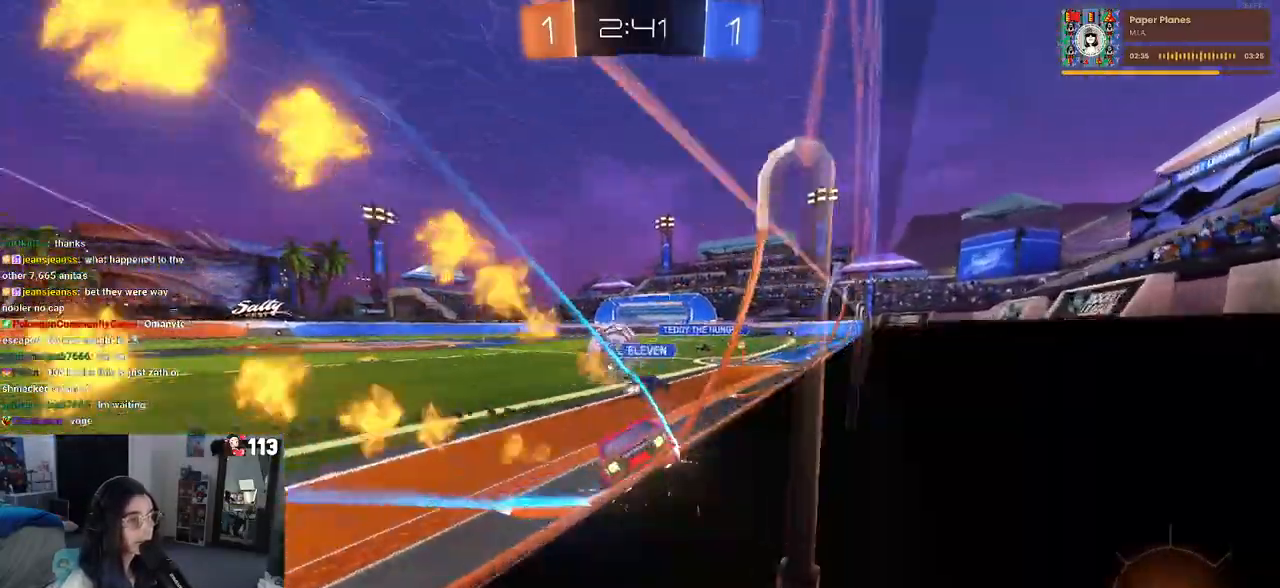
{"buttons": ["R2"], "left_stick": "right", "right_stick": "center", "events": [[117, "left_stick", "left"], [300, "left_stick", "center"], [500, "left_stick", "right"]]}
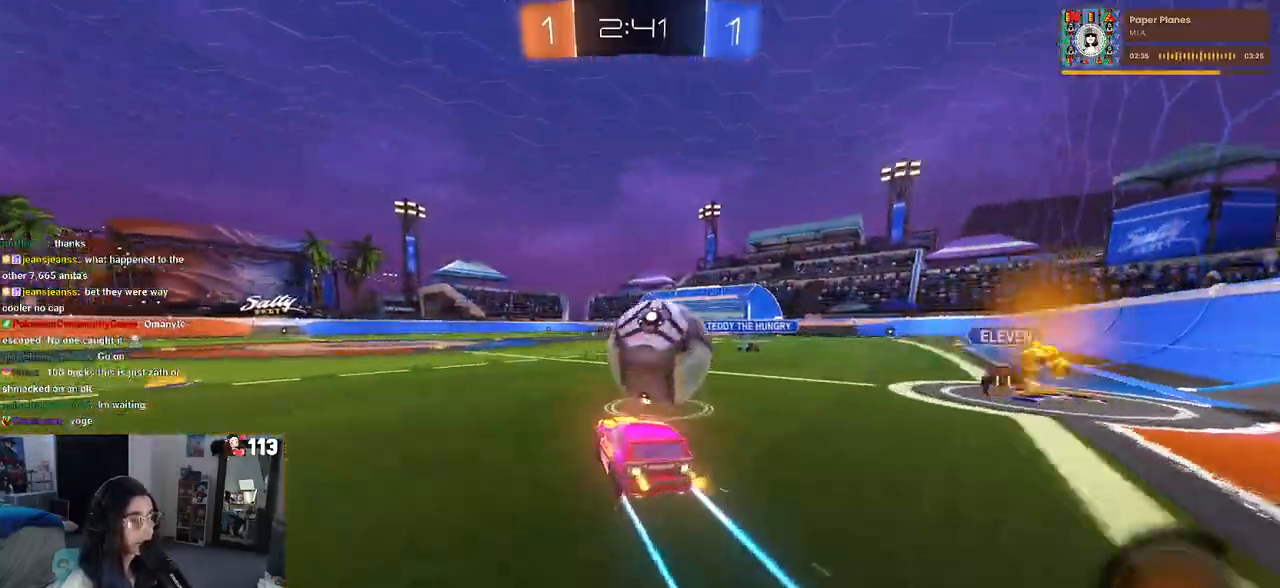
{"buttons": ["R2"], "left_stick": "center", "right_stick": "center", "events": [[17, "R1", "down"], [67, "TRIANGLE", "down"], [183, "TRIANGLE", "up"], [217, "R1", "up"], [300, "left_stick", "center"]]}
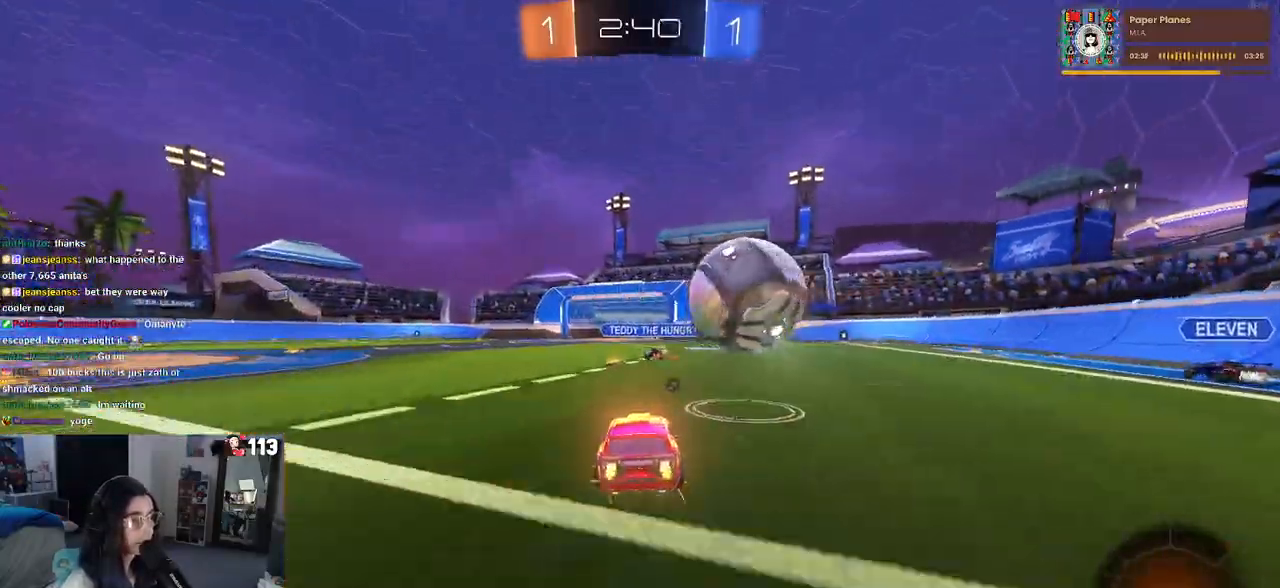
{"buttons": ["R2"], "left_stick": "center", "right_stick": "center", "events": [[17, "left_stick", "right"], [183, "left_stick", "center"], [317, "CROSS", "down"], [317, "left_stick", "down-left"], [383, "CROSS", "up"], [400, "left_stick", "down"], [500, "left_stick", "center"]]}
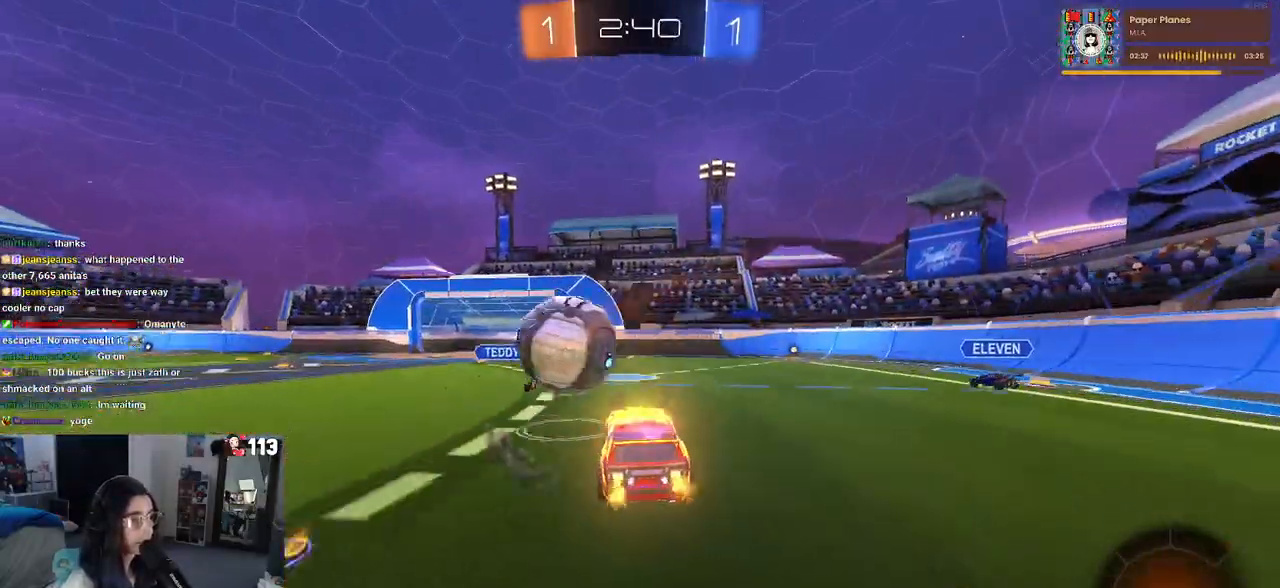
{"buttons": ["R2"], "left_stick": "down", "right_stick": "center", "events": [[67, "left_stick", "left"], [150, "left_stick", "up-left"], [250, "CROSS", "down"], [333, "CROSS", "up"], [367, "left_stick", "down"]]}
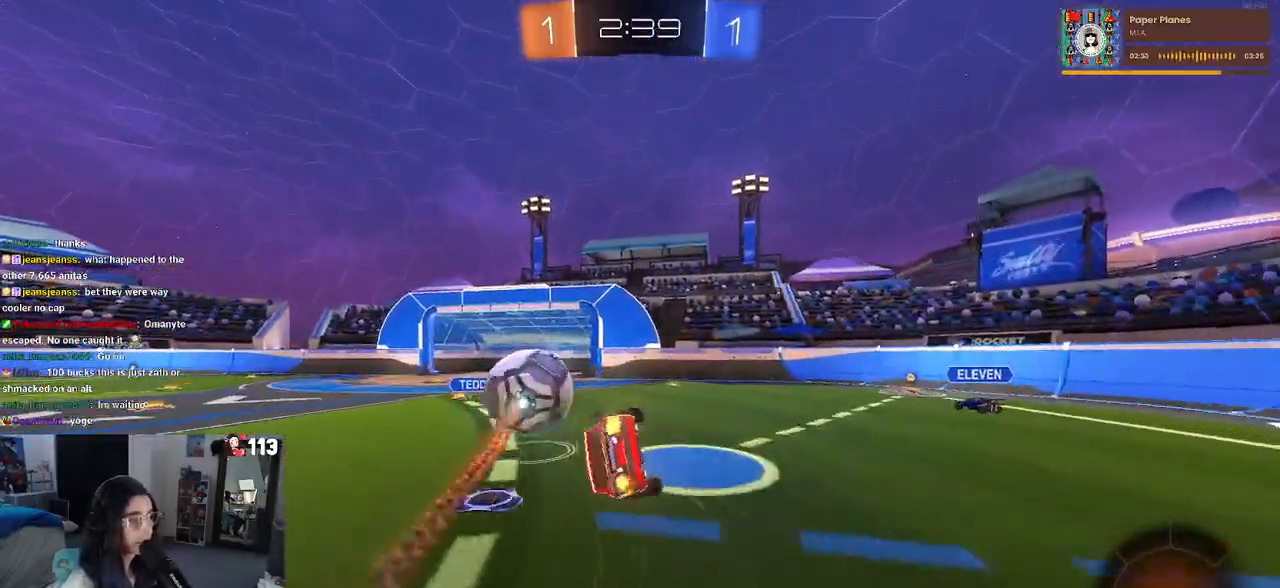
{"buttons": ["SQUARE", "R2"], "left_stick": "down-left", "right_stick": "center", "events": [[117, "left_stick", "down-left"], [250, "SQUARE", "down"]]}
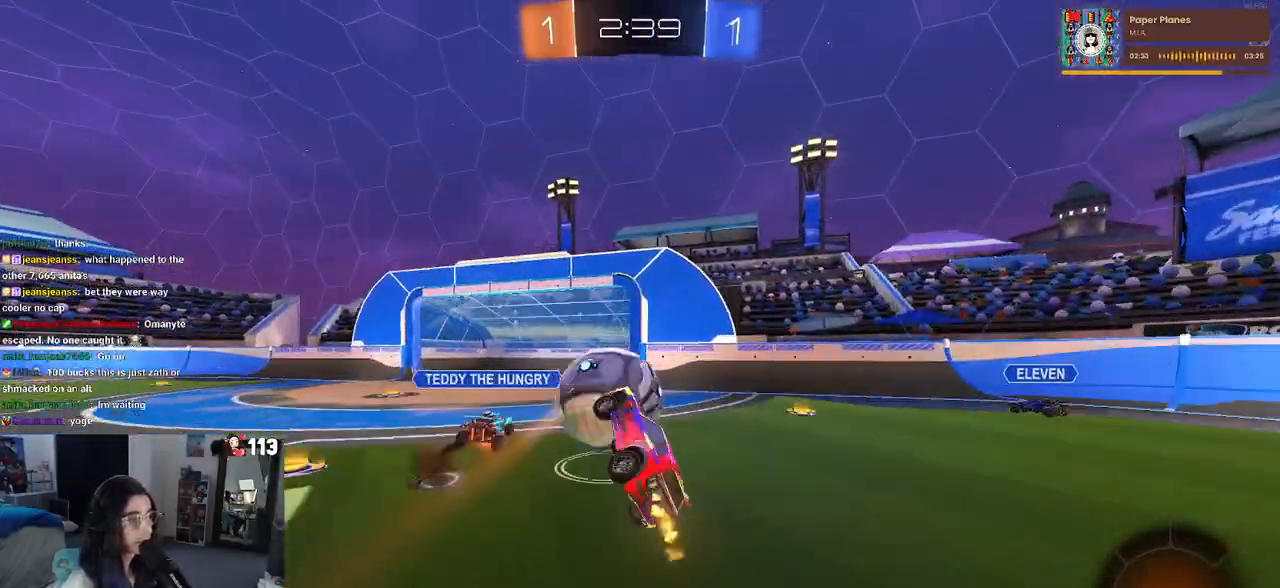
{"buttons": ["R2"], "left_stick": "left", "right_stick": "center", "events": [[83, "left_stick", "up"], [150, "SQUARE", "up"], [267, "left_stick", "center"], [433, "left_stick", "left"]]}
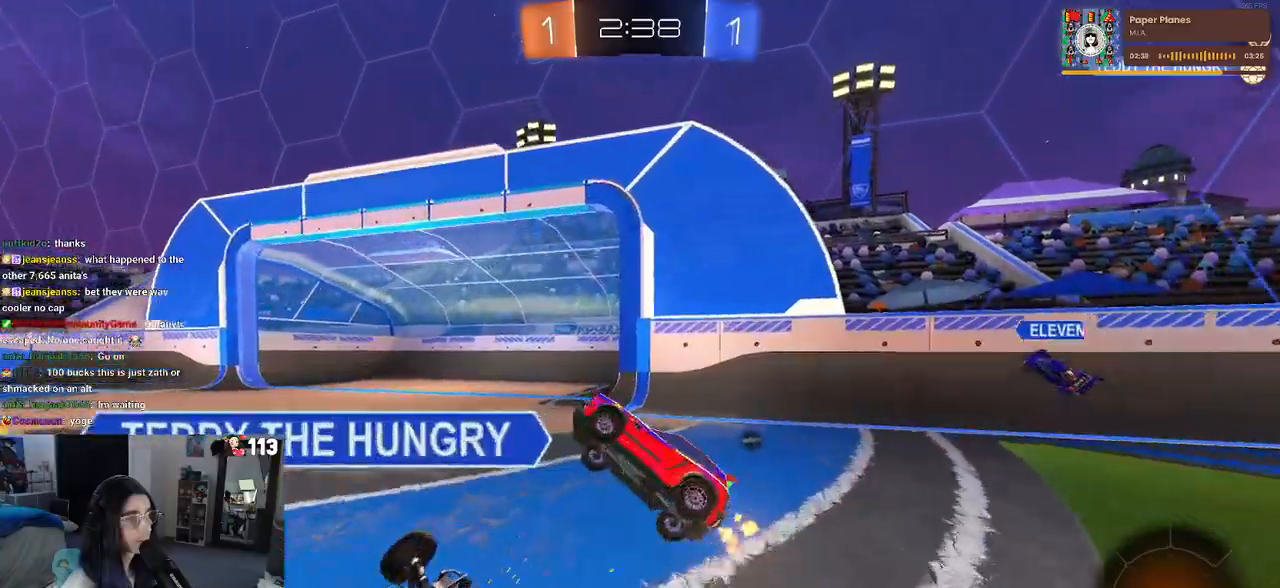
{"buttons": ["R2"], "left_stick": "center", "right_stick": "center", "events": [[133, "left_stick", "center"], [217, "SQUARE", "down"], [283, "left_stick", "left"], [383, "SQUARE", "up"], [450, "left_stick", "center"]]}
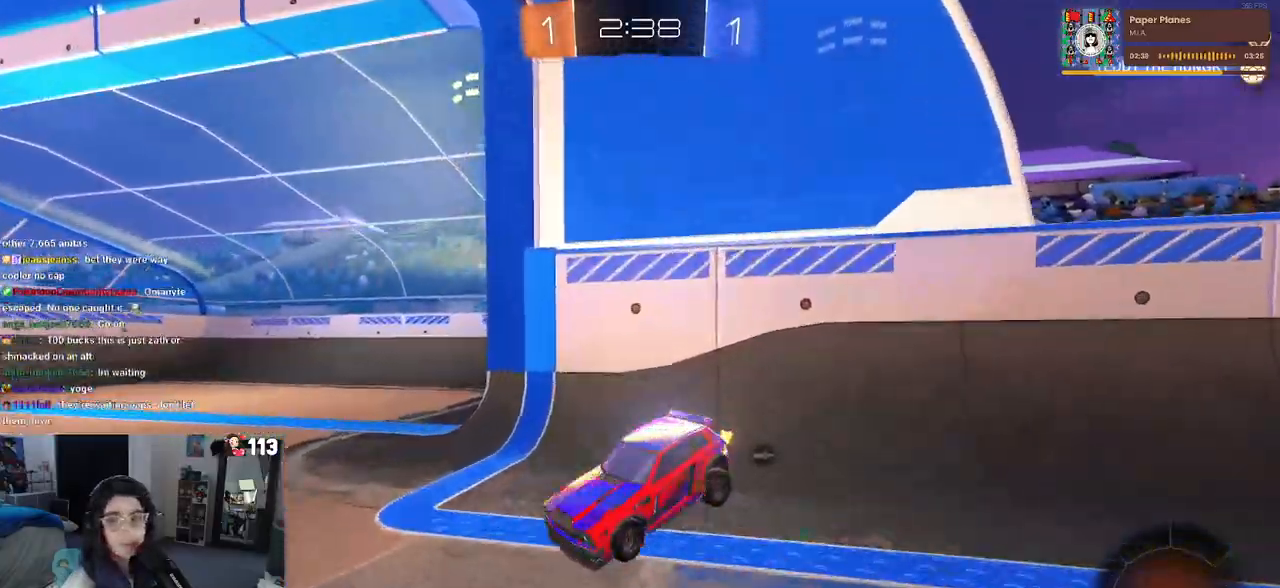
{"buttons": ["R2"], "left_stick": "center", "right_stick": "center", "events": [[67, "TRIANGLE", "down"], [150, "TRIANGLE", "up"]]}
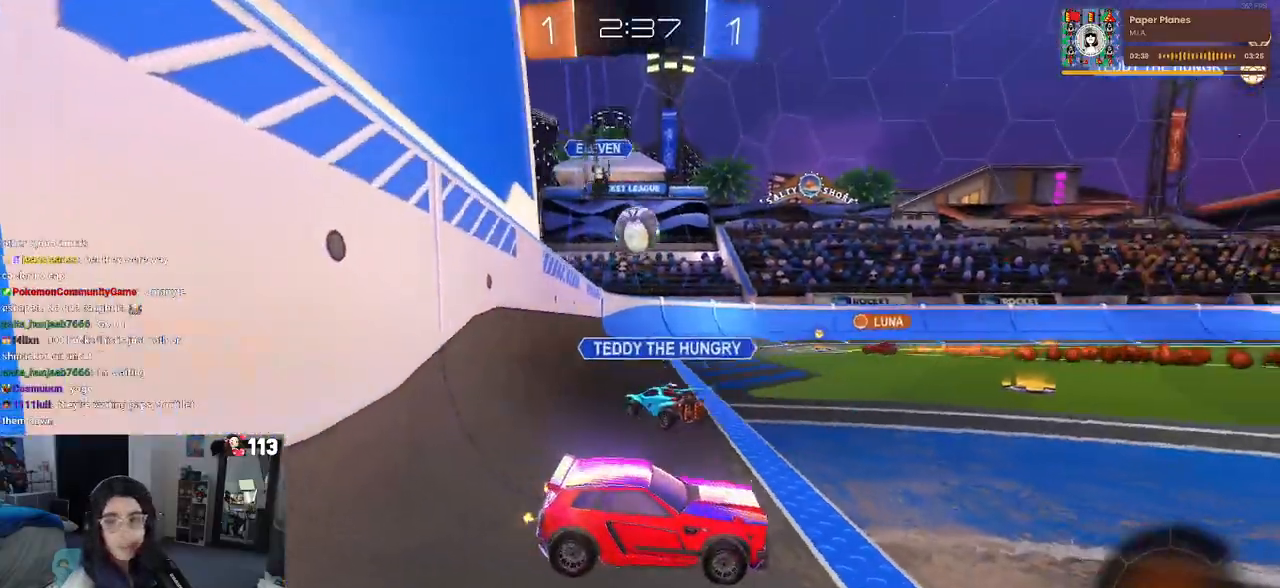
{"buttons": ["R2"], "left_stick": "center", "right_stick": "center", "events": []}
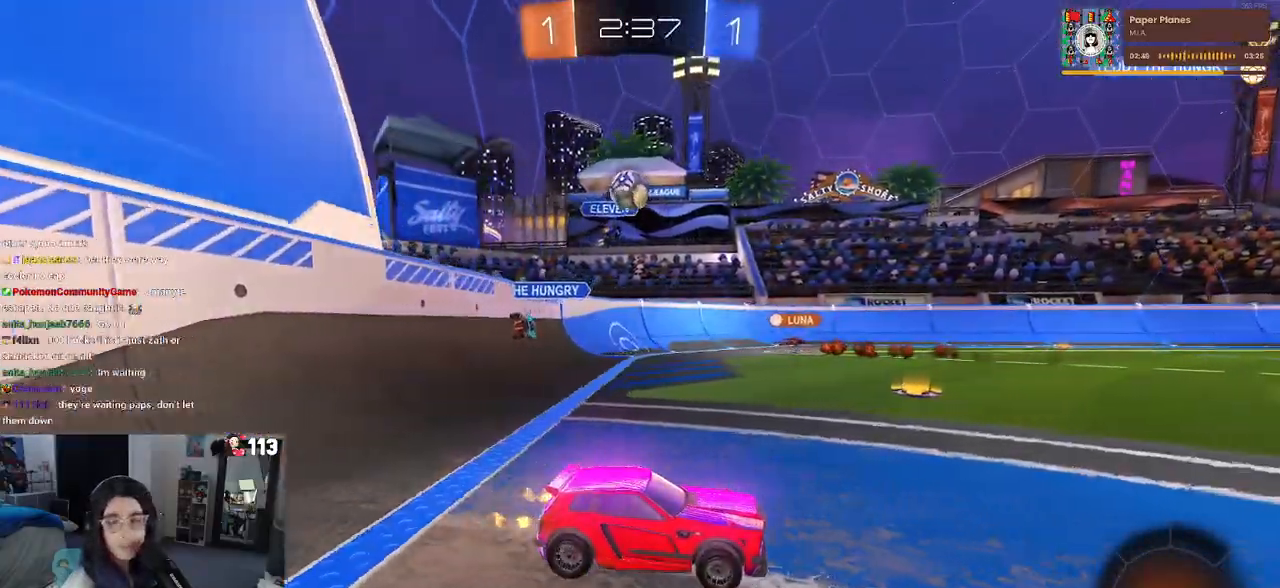
{"buttons": ["TRIANGLE", "R2"], "left_stick": "down", "right_stick": "center", "events": [[83, "left_stick", "up-left"], [167, "CROSS", "down"], [350, "left_stick", "down"], [400, "CROSS", "up"], [433, "TRIANGLE", "down"]]}
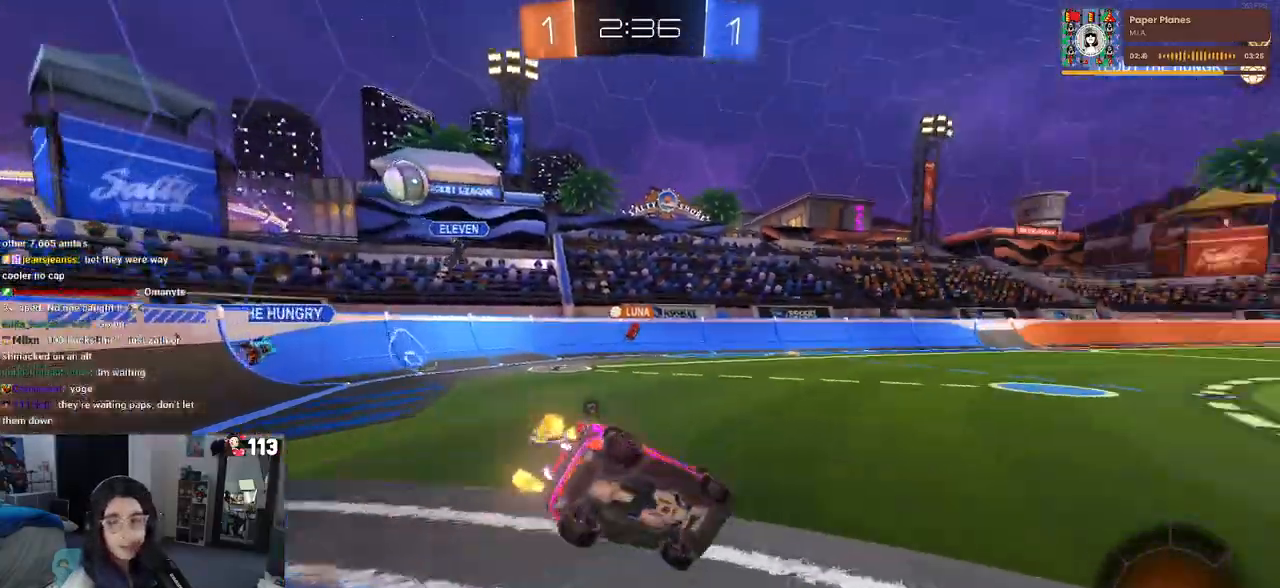
{"buttons": ["SQUARE", "R2"], "left_stick": "down-left", "right_stick": "center"}
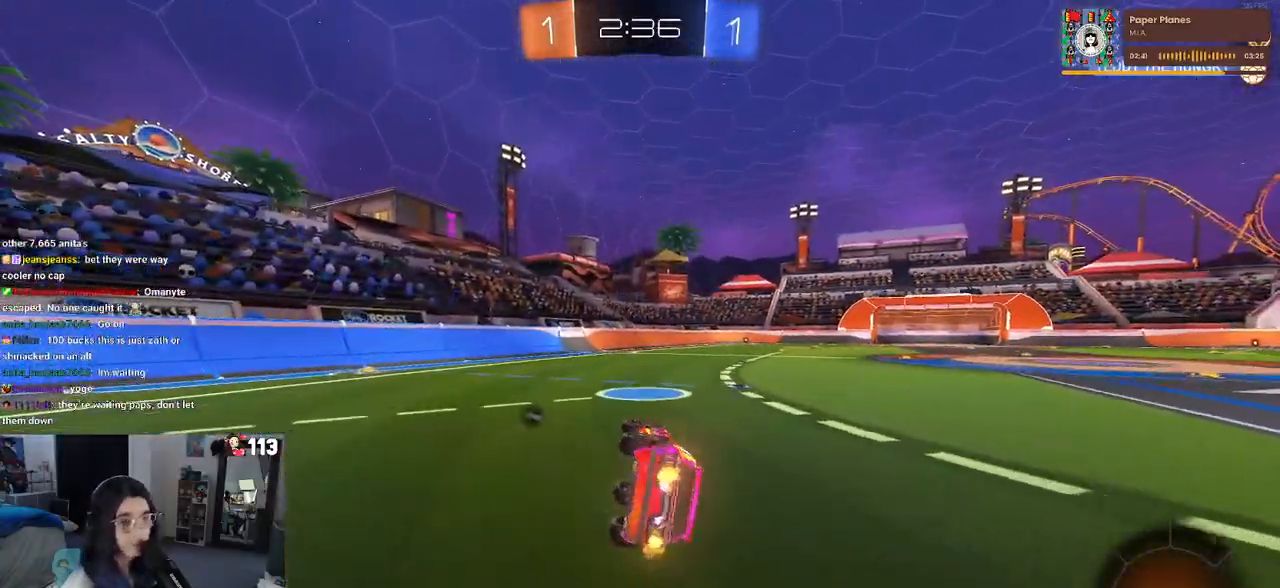
{"buttons": ["R2"], "left_stick": "down", "right_stick": "center", "events": [[200, "SQUARE", "up"], [217, "left_stick", "right"], [350, "left_stick", "down"], [400, "CROSS", "down"], [450, "CROSS", "up"]]}
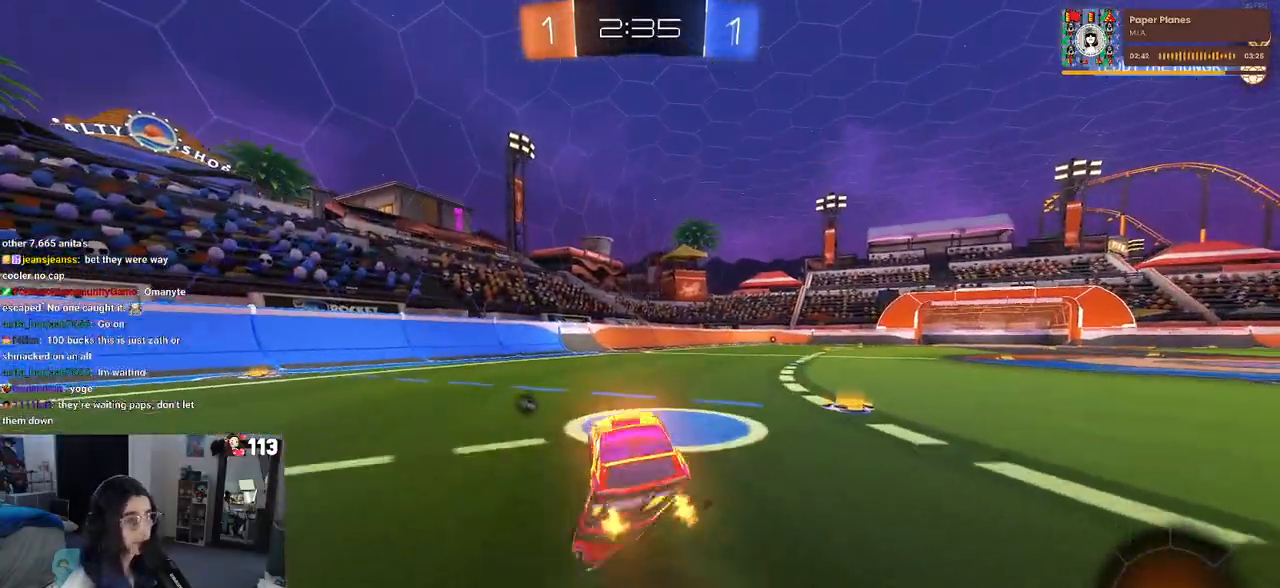
{"buttons": ["R2"], "left_stick": "up-right", "right_stick": "center", "events": [[150, "left_stick", "center"], [350, "left_stick", "up-right"]]}
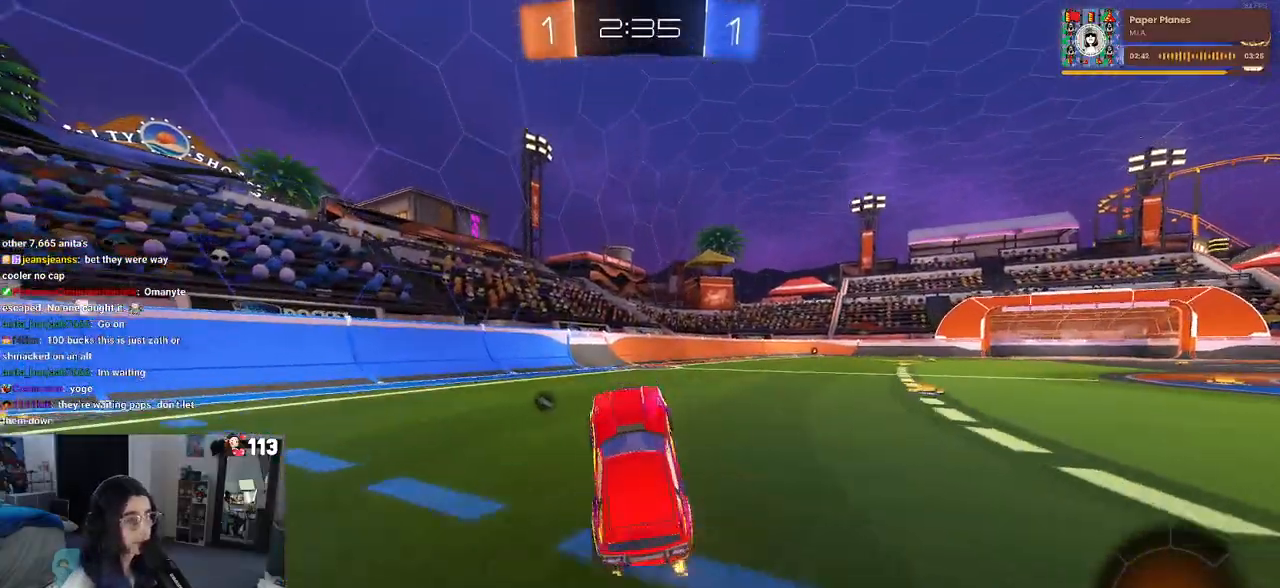
{"buttons": ["R2"], "left_stick": "center", "right_stick": "center", "events": [[33, "CROSS", "down"], [100, "CROSS", "up"], [167, "left_stick", "center"], [250, "TRIANGLE", "down"], [333, "TRIANGLE", "up"]]}
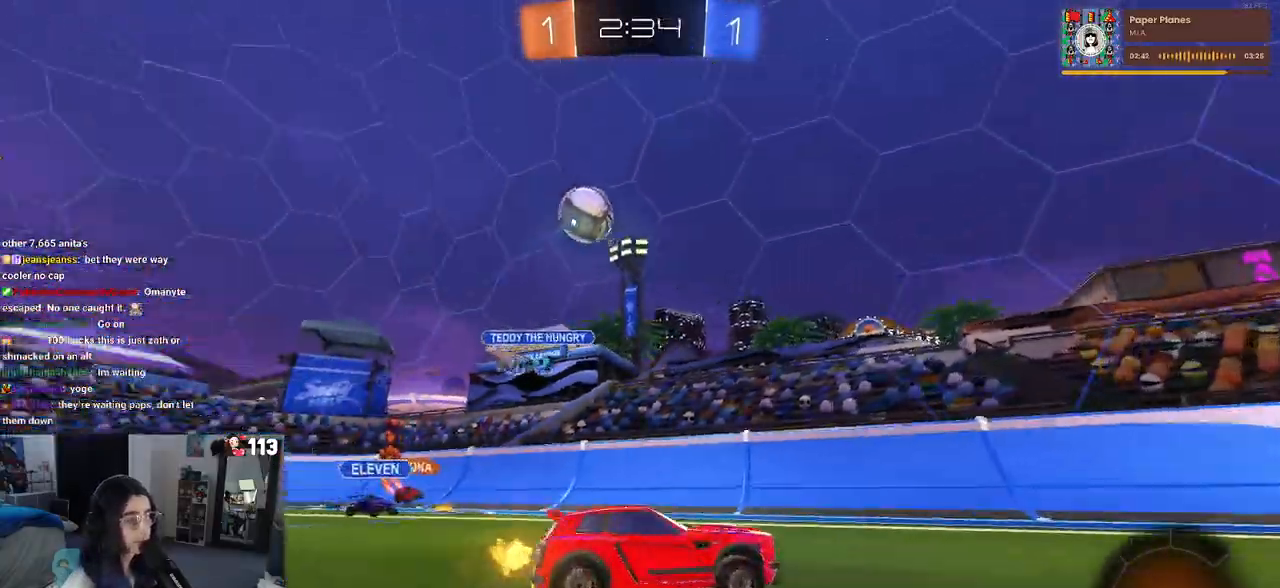
{"buttons": ["R2"], "left_stick": "right", "right_stick": "center", "events": [[283, "left_stick", "right"]]}
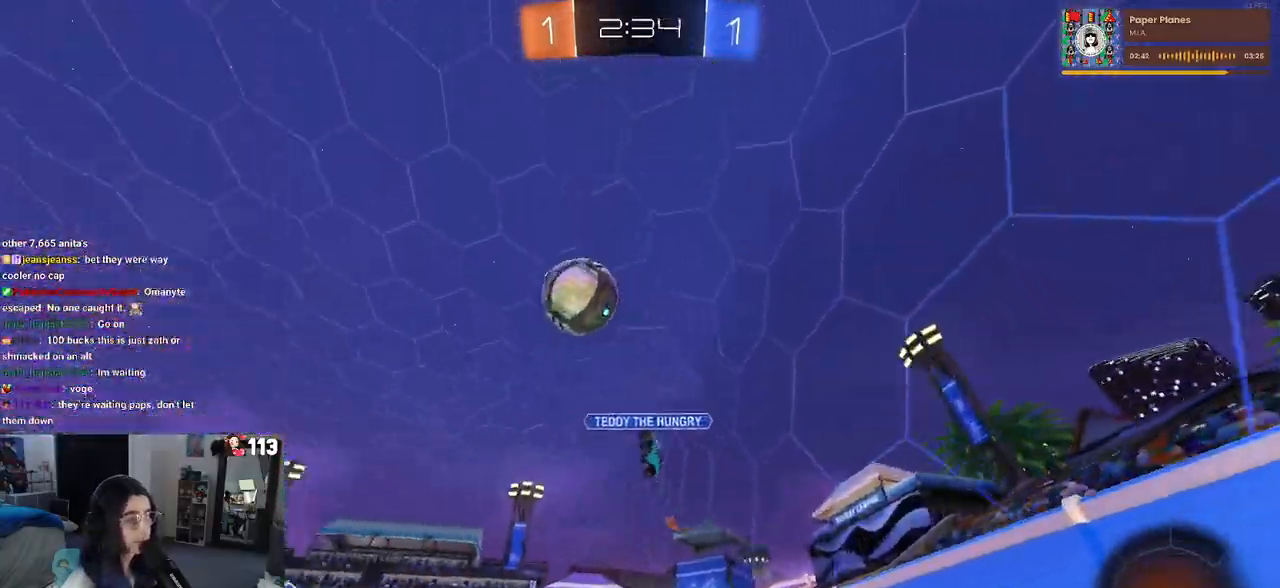
{"buttons": ["R2"], "left_stick": "right", "right_stick": "center", "events": []}
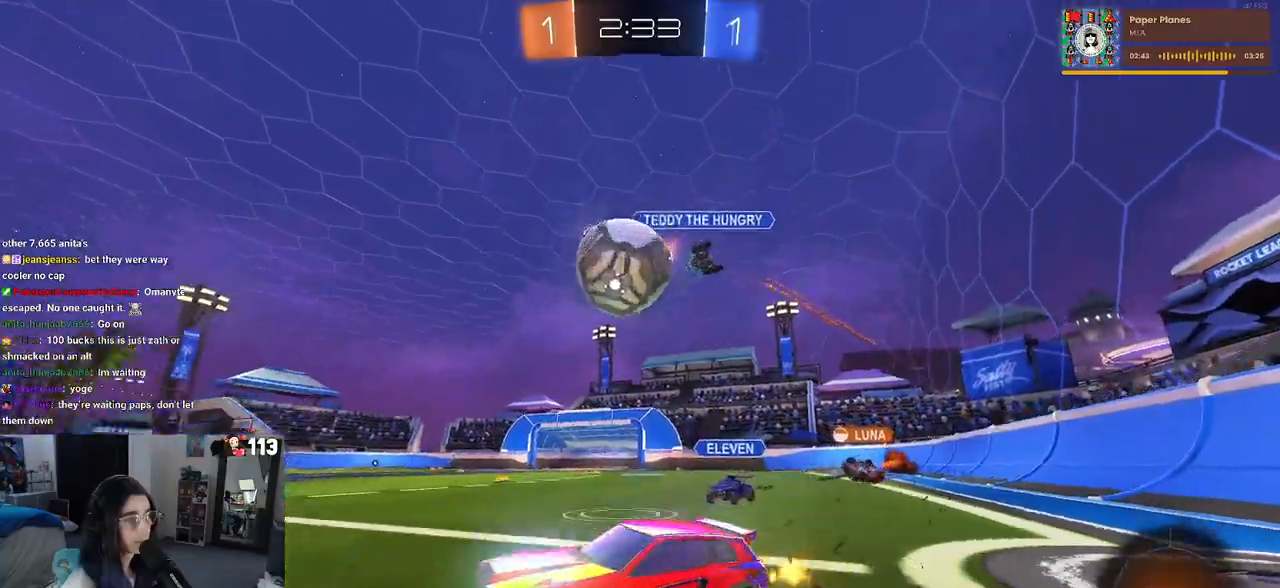
{"buttons": ["SQUARE", "R1", "R2"], "left_stick": "right", "right_stick": "center", "events": [[17, "left_stick", "center"], [100, "left_stick", "right"], [167, "CROSS", "down"], [217, "left_stick", "center"], [250, "R1", "down"], [267, "left_stick", "up-right"], [350, "SQUARE", "down"], [400, "CROSS", "up"], [450, "left_stick", "right"]]}
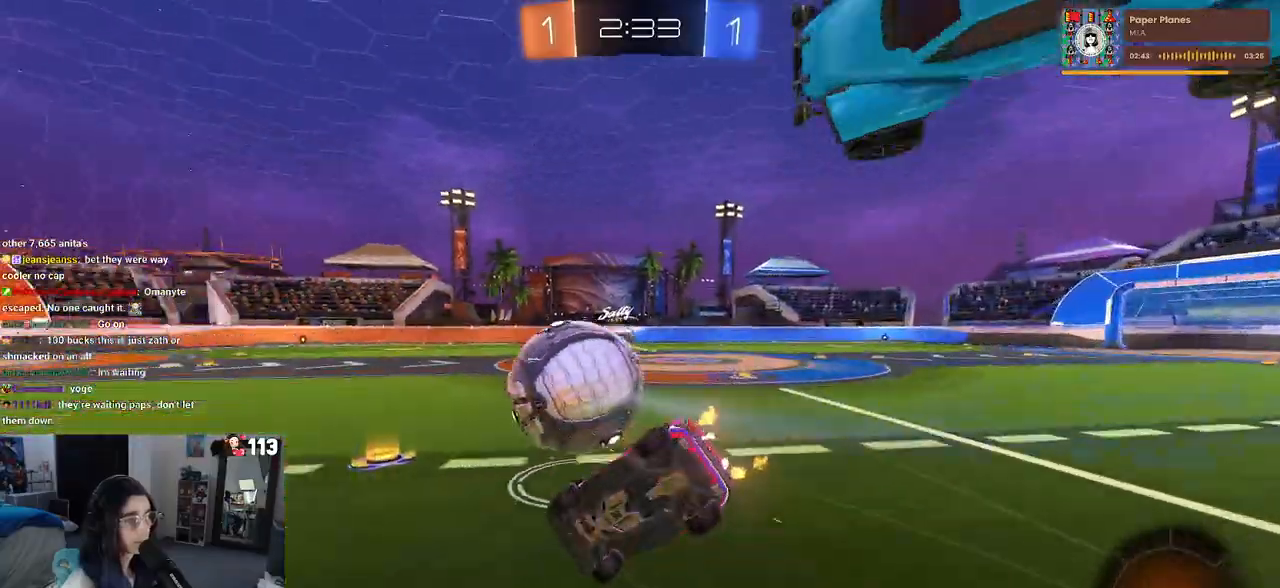
{"buttons": ["SQUARE", "R1", "R2"], "left_stick": "up-right", "right_stick": "center", "events": [[483, "left_stick", "up-right"]]}
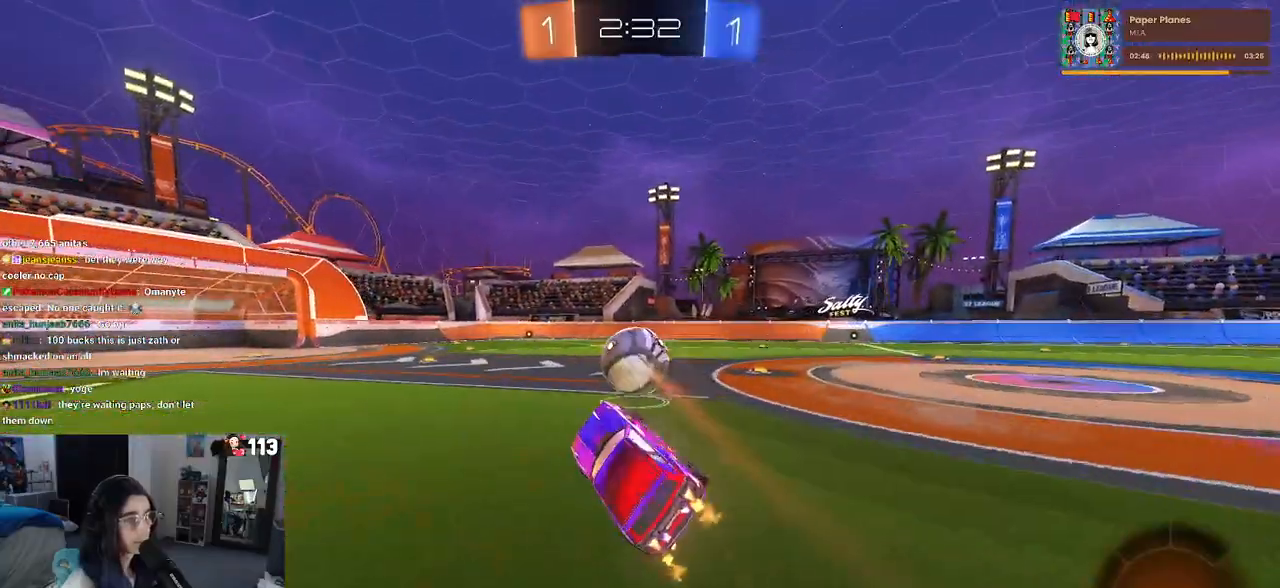
{"buttons": ["R2"], "left_stick": "center", "right_stick": "center", "events": [[33, "left_stick", "center"], [200, "SQUARE", "up"], [417, "R1", "up"]]}
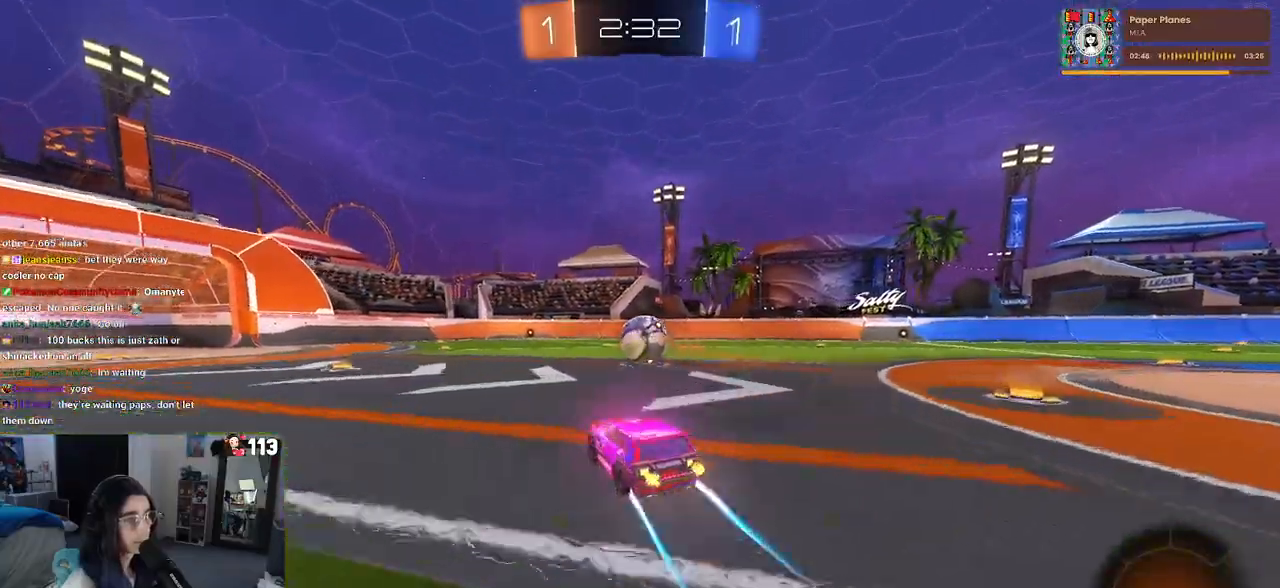
{"buttons": ["R2"], "left_stick": "center", "right_stick": "center", "events": [[267, "left_stick", "right"], [383, "left_stick", "center"]]}
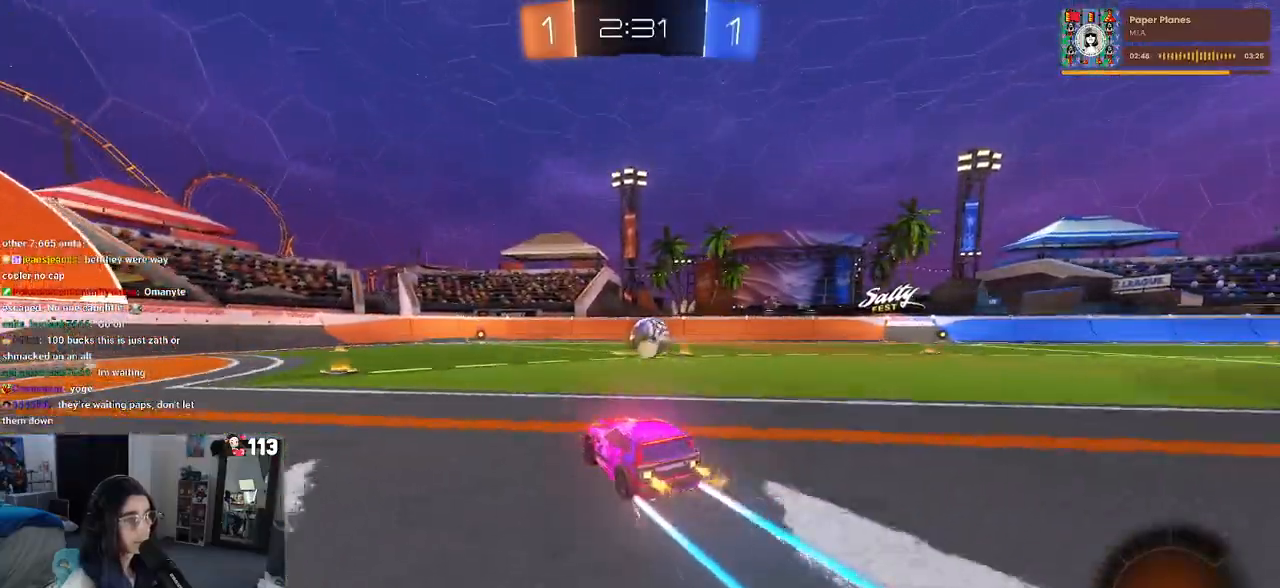
{"buttons": ["R2"], "left_stick": "center", "right_stick": "center", "events": []}
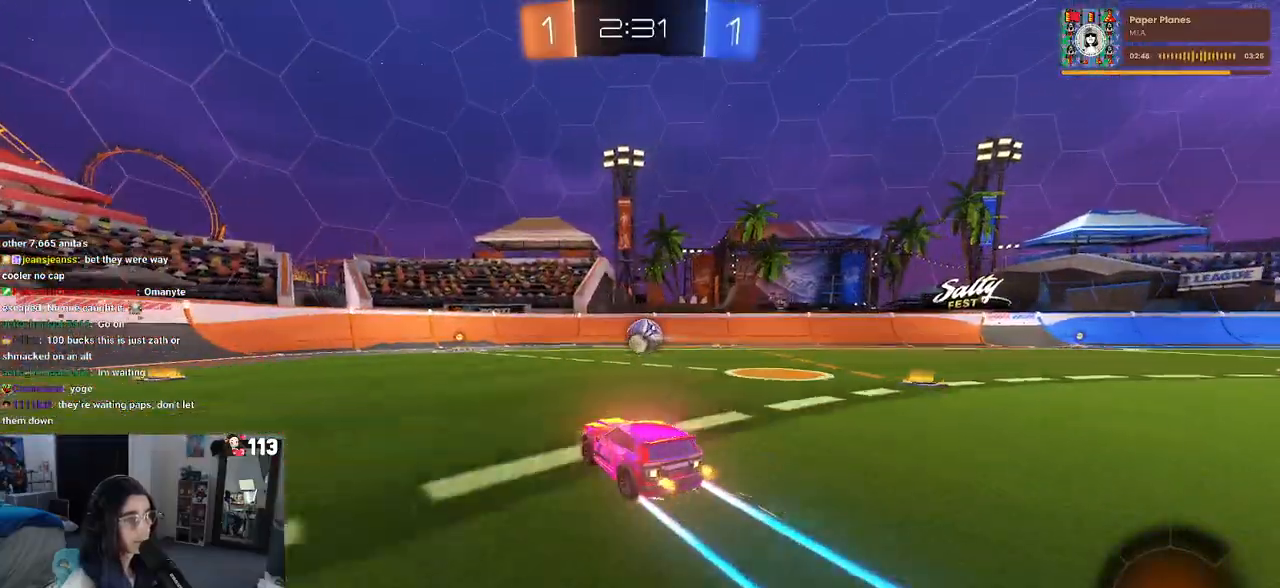
{"buttons": ["R2"], "left_stick": "center", "right_stick": "center", "events": []}
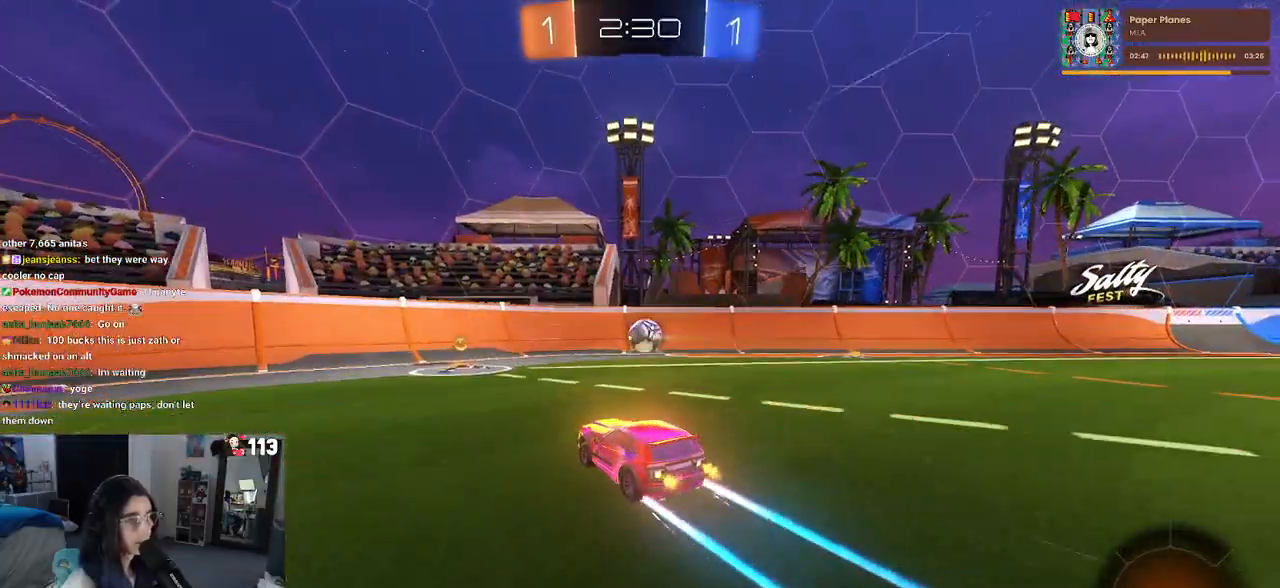
{"buttons": ["R2"], "left_stick": "center", "right_stick": "center", "events": []}
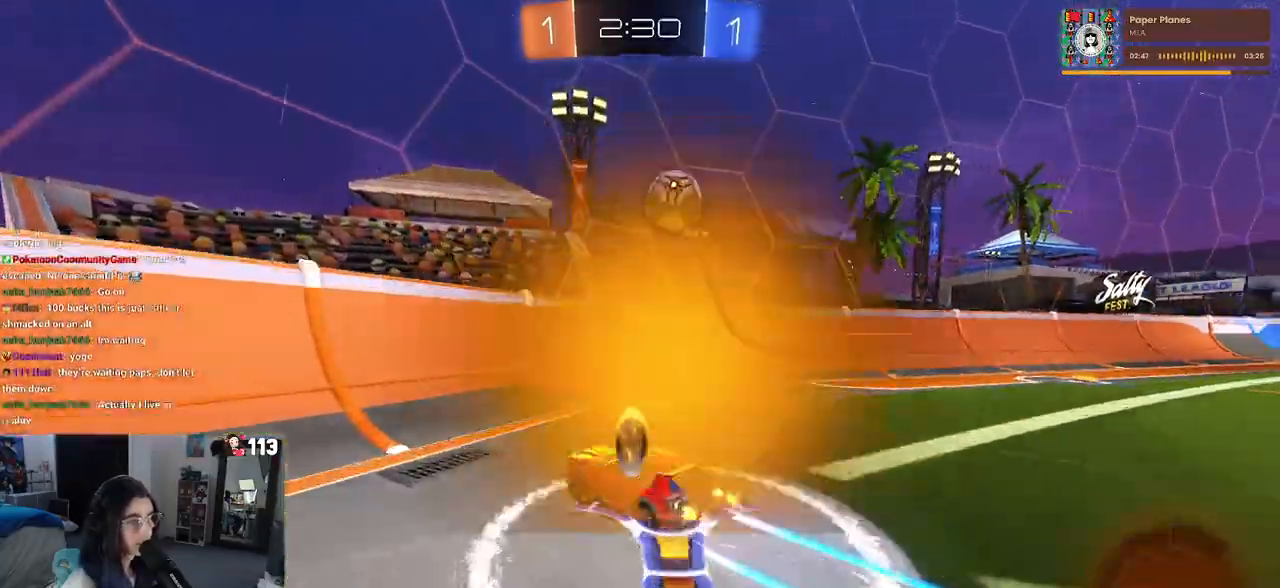
{"buttons": ["R2"], "left_stick": "center", "right_stick": "center", "events": [[233, "left_stick", "left"], [250, "R2", "up"], [267, "L2", "down"], [333, "R2", "down"], [350, "R2", "up"], [350, "left_stick", "center"], [400, "R2", "down"], [450, "L2", "up"]]}